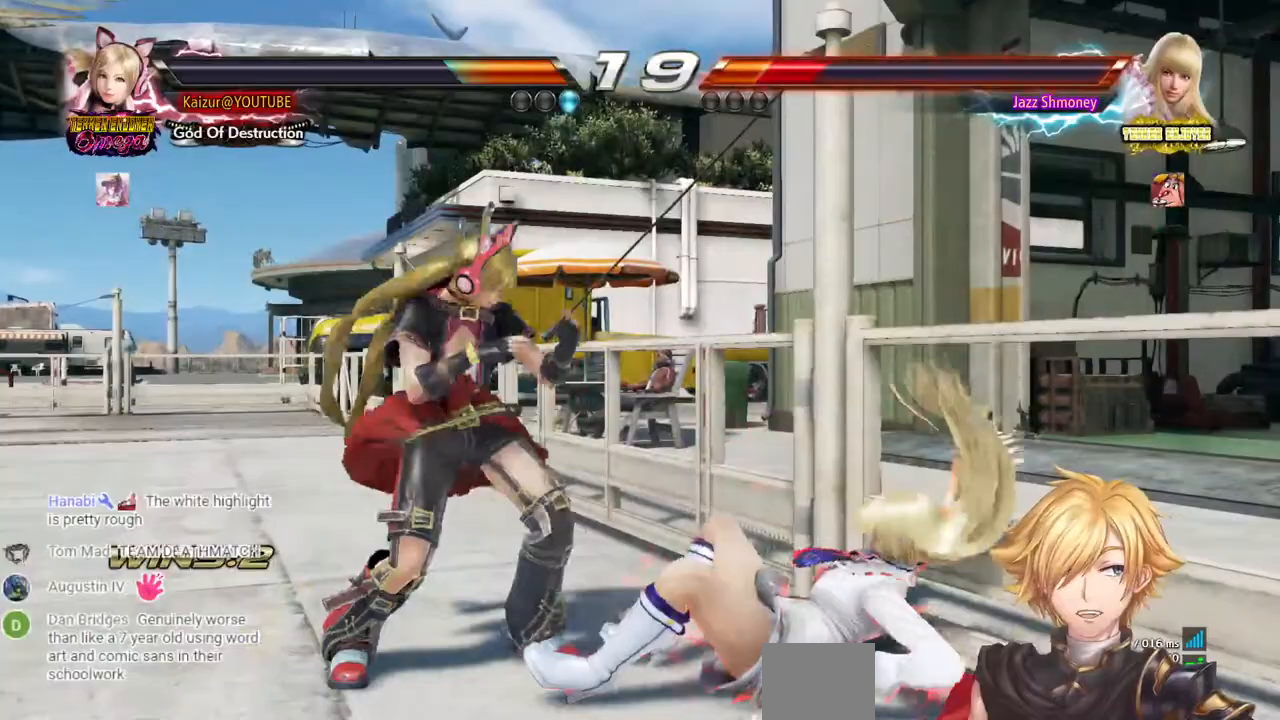
Gameplay with a controller (PlayStation layout); each line is a JSON object with the inputs held at the frame after it (dt_ms = milliseconds from this image to that frame). "events" lists button and stick changes between this image and that frame as [ms after this image, input, new state], when the widget could be followed in between. Not read: SQUARE.
{"dt_ms": 500, "buttons": [], "left_stick": "center", "right_stick": "center", "events": [[33, "DPAD_RIGHT", "up"], [100, "DPAD_DOWN", "down"], [100, "DPAD_RIGHT", "down"], [300, "DPAD_DOWN", "up"], [333, "DPAD_RIGHT", "up"], [367, "CROSS", "down"], [467, "CROSS", "up"]]}
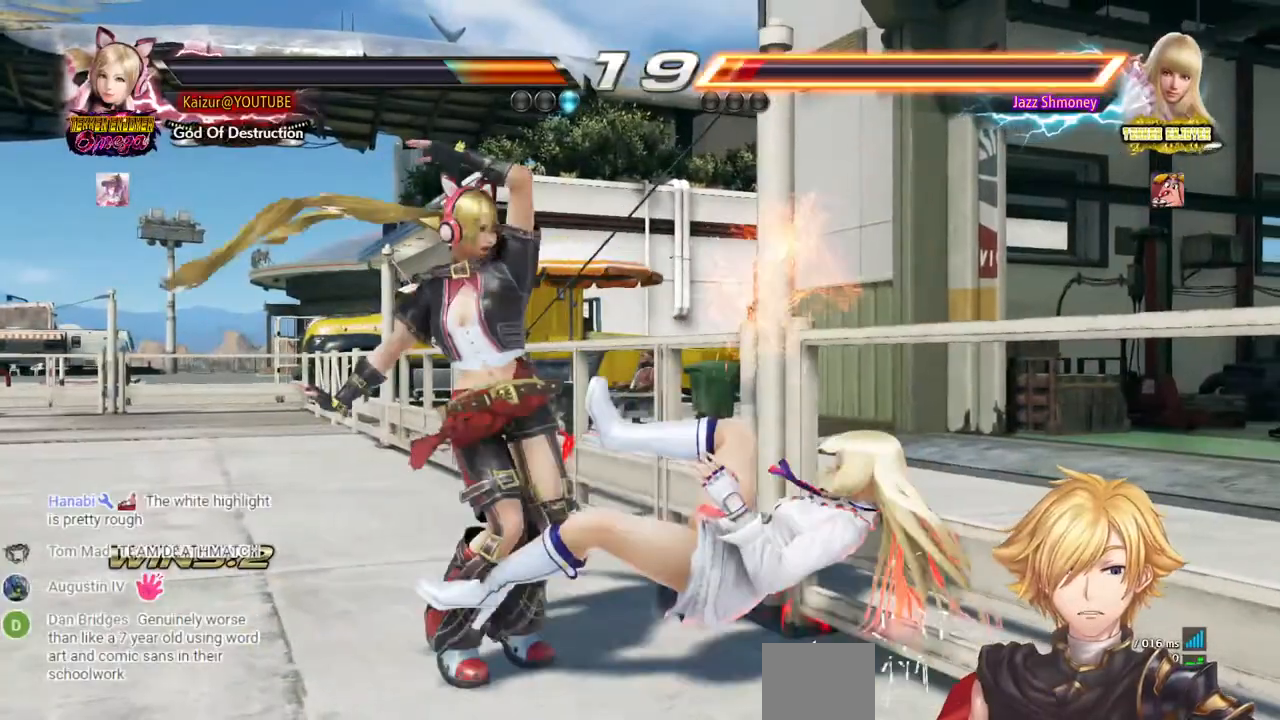
{"dt_ms": 500, "buttons": [], "left_stick": "center", "right_stick": "center", "events": [[50, "CIRCLE", "down"], [150, "CIRCLE", "up"], [217, "CIRCLE", "down"], [500, "CIRCLE", "up"]]}
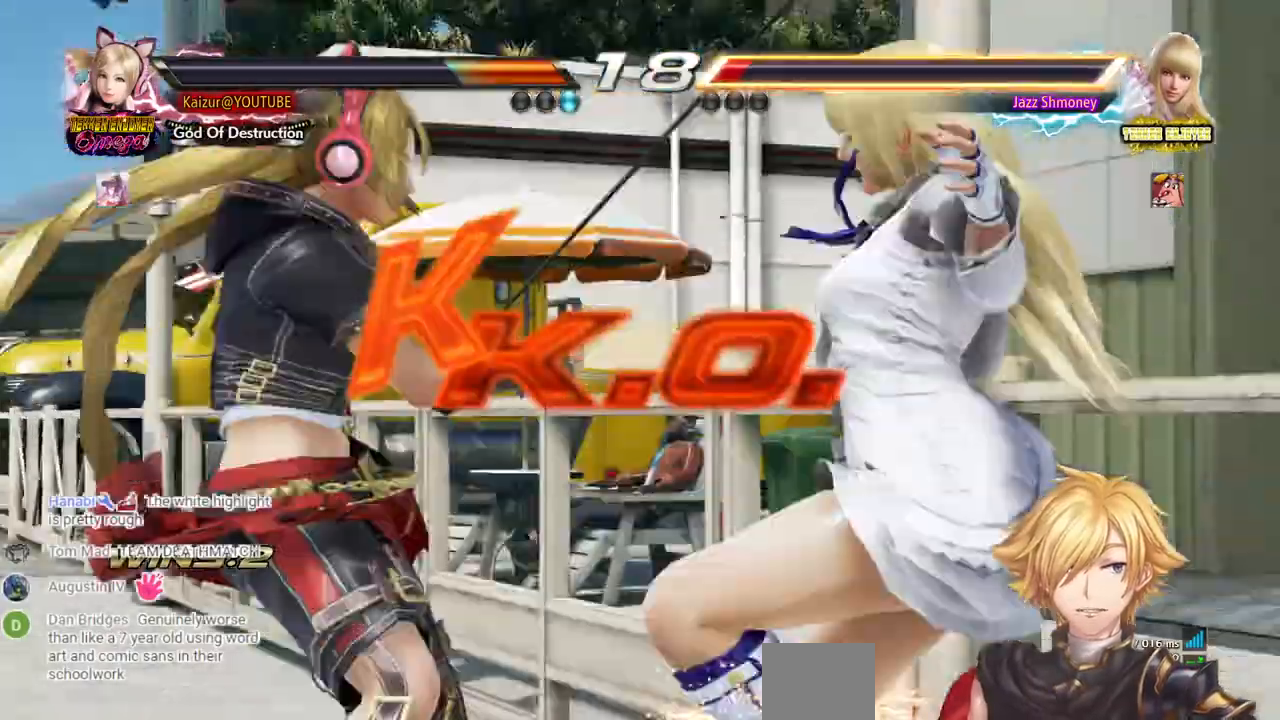
{"dt_ms": 500, "buttons": [], "left_stick": "center", "right_stick": "center", "events": [[67, "CIRCLE", "down"], [333, "CIRCLE", "up"], [400, "CIRCLE", "down"], [500, "CIRCLE", "up"]]}
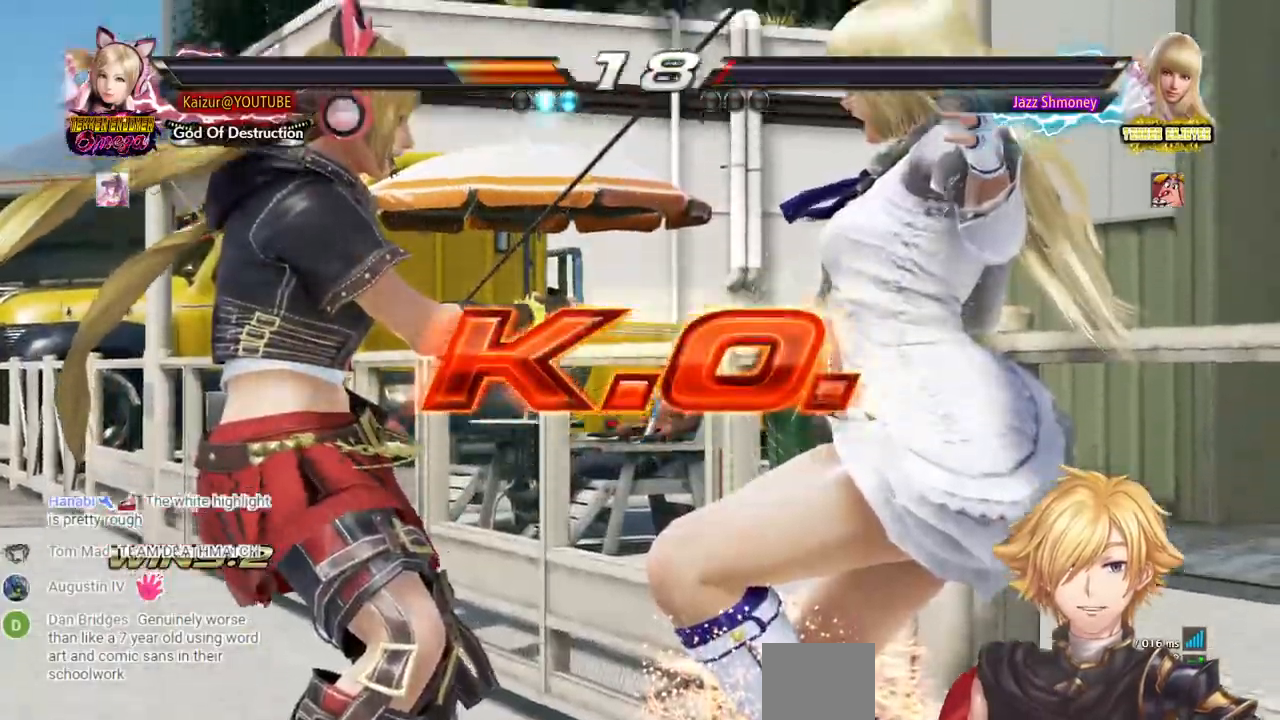
{"dt_ms": 500, "buttons": ["CIRCLE"], "left_stick": "center", "right_stick": "center", "events": [[83, "CIRCLE", "down"], [200, "CIRCLE", "up"], [283, "CIRCLE", "down"], [400, "CIRCLE", "up"], [500, "CIRCLE", "down"]]}
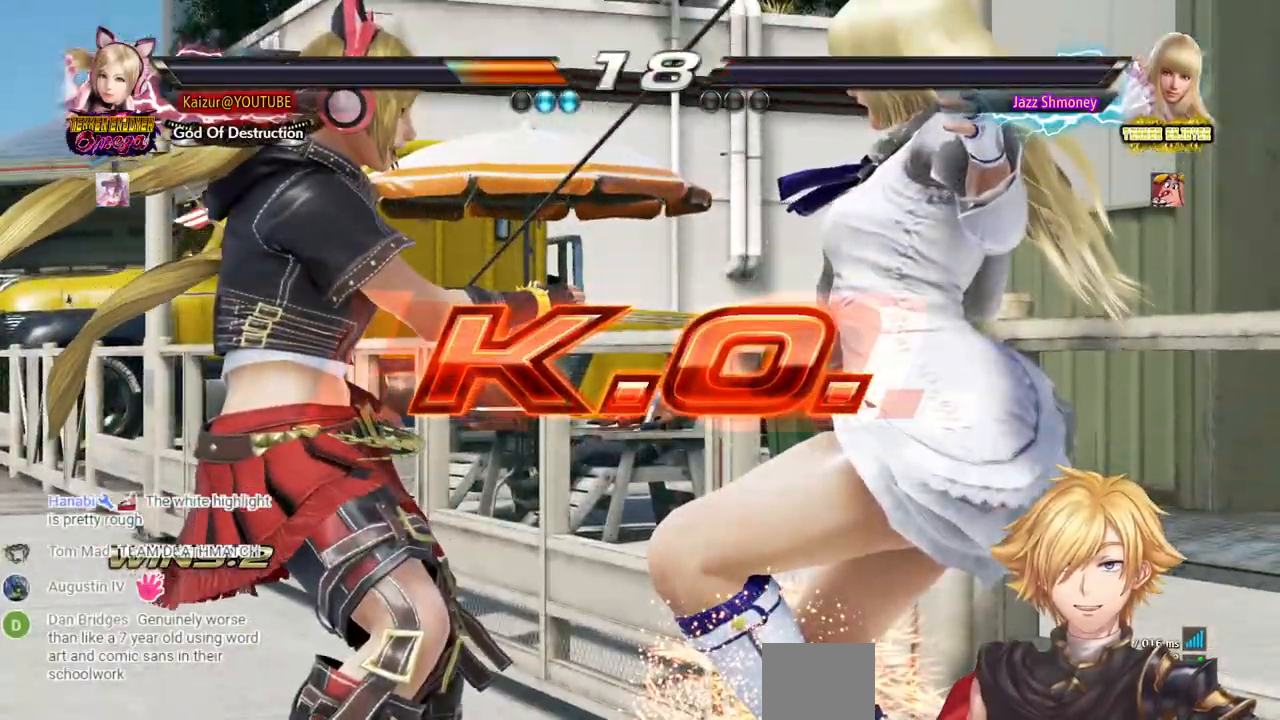
{"dt_ms": 500, "buttons": [], "left_stick": "center", "right_stick": "center", "events": [[100, "CIRCLE", "up"], [183, "CIRCLE", "down"], [300, "CIRCLE", "up"], [350, "CIRCLE", "down"], [467, "CIRCLE", "up"]]}
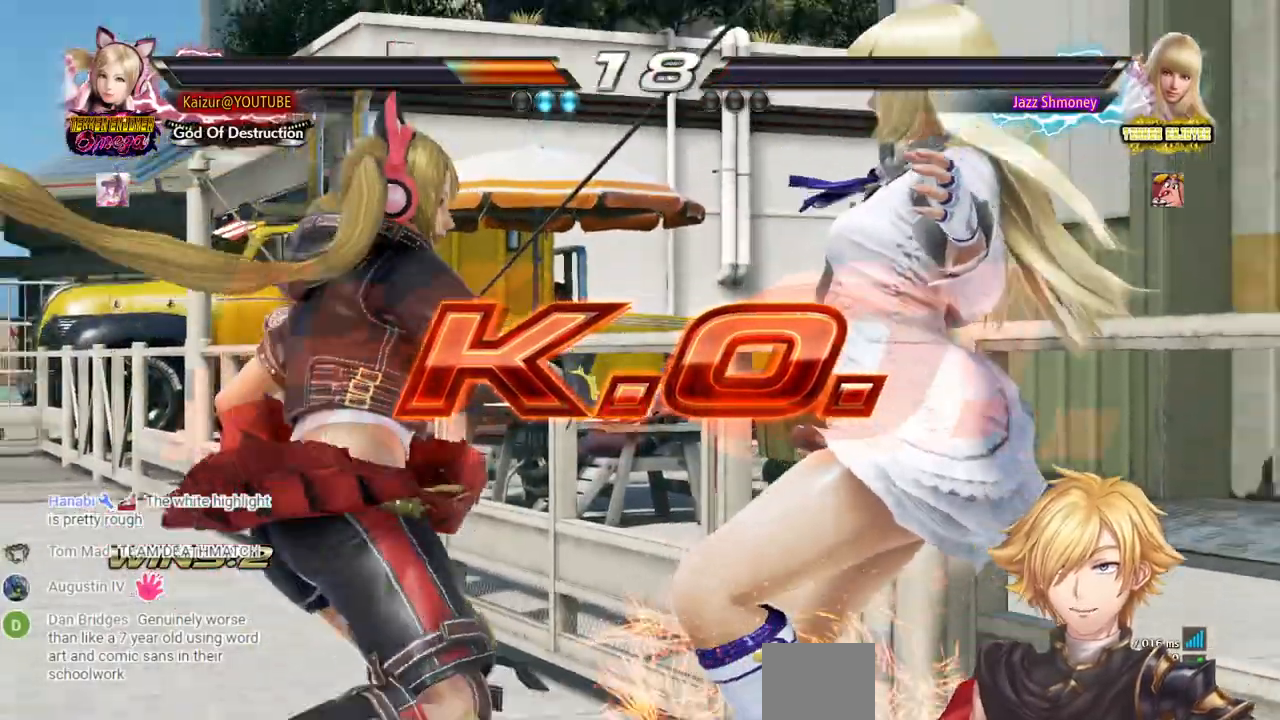
{"dt_ms": 500, "buttons": ["DPAD_LEFT"], "left_stick": "center", "right_stick": "center", "events": [[33, "CIRCLE", "down"], [133, "CIRCLE", "up"], [183, "CIRCLE", "down"], [300, "CIRCLE", "up"], [450, "DPAD_LEFT", "down"]]}
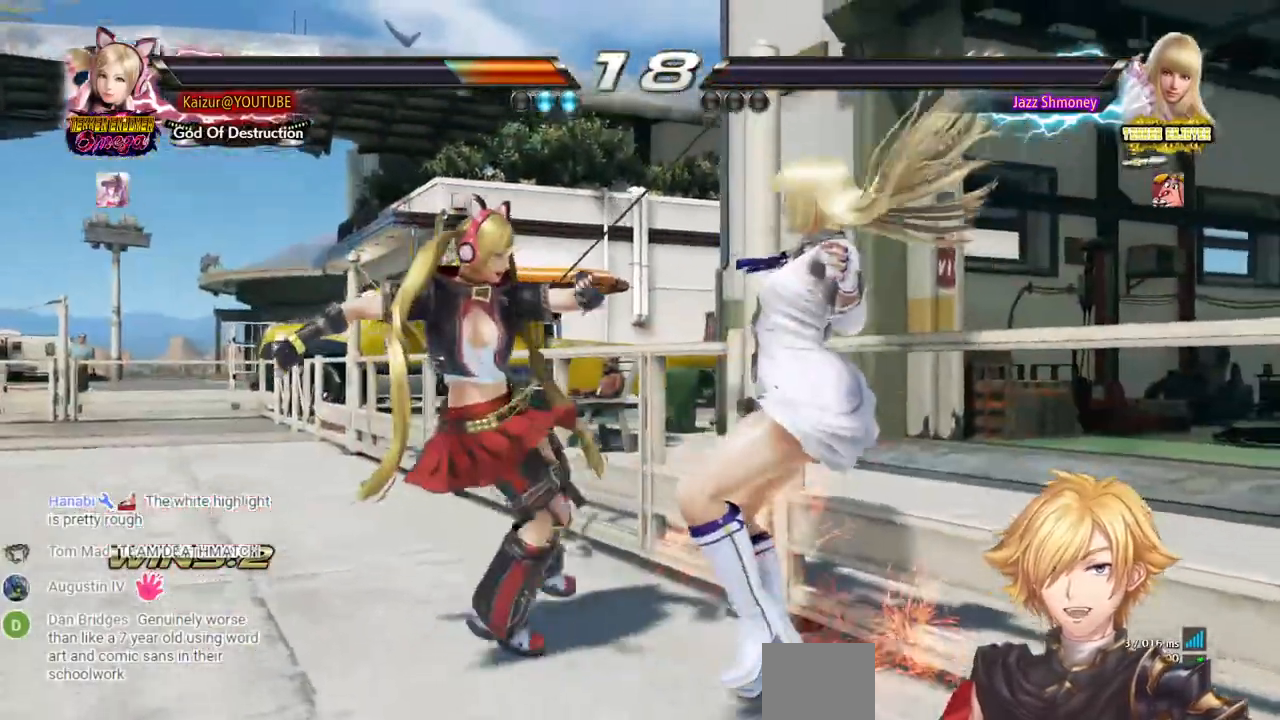
{"dt_ms": 500, "buttons": ["DPAD_LEFT"], "left_stick": "center", "right_stick": "center", "events": []}
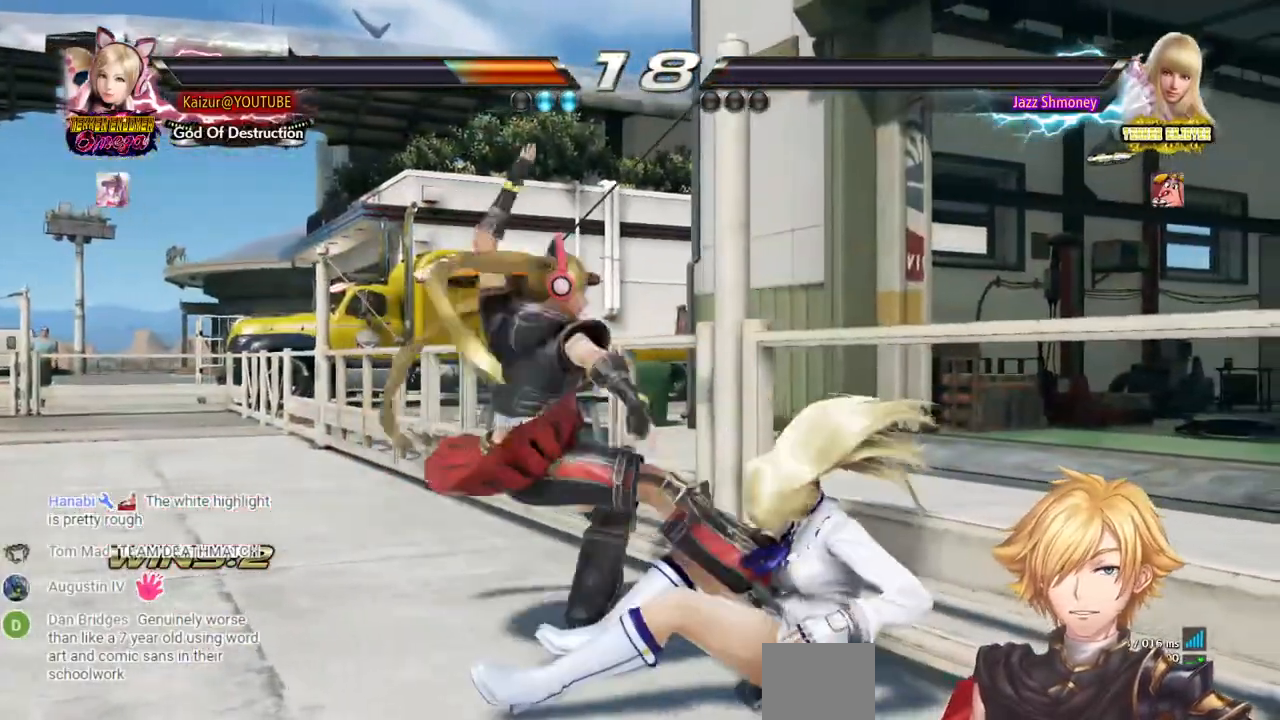
{"dt_ms": 500, "buttons": [], "left_stick": "center", "right_stick": "center", "events": [[167, "DPAD_LEFT", "up"]]}
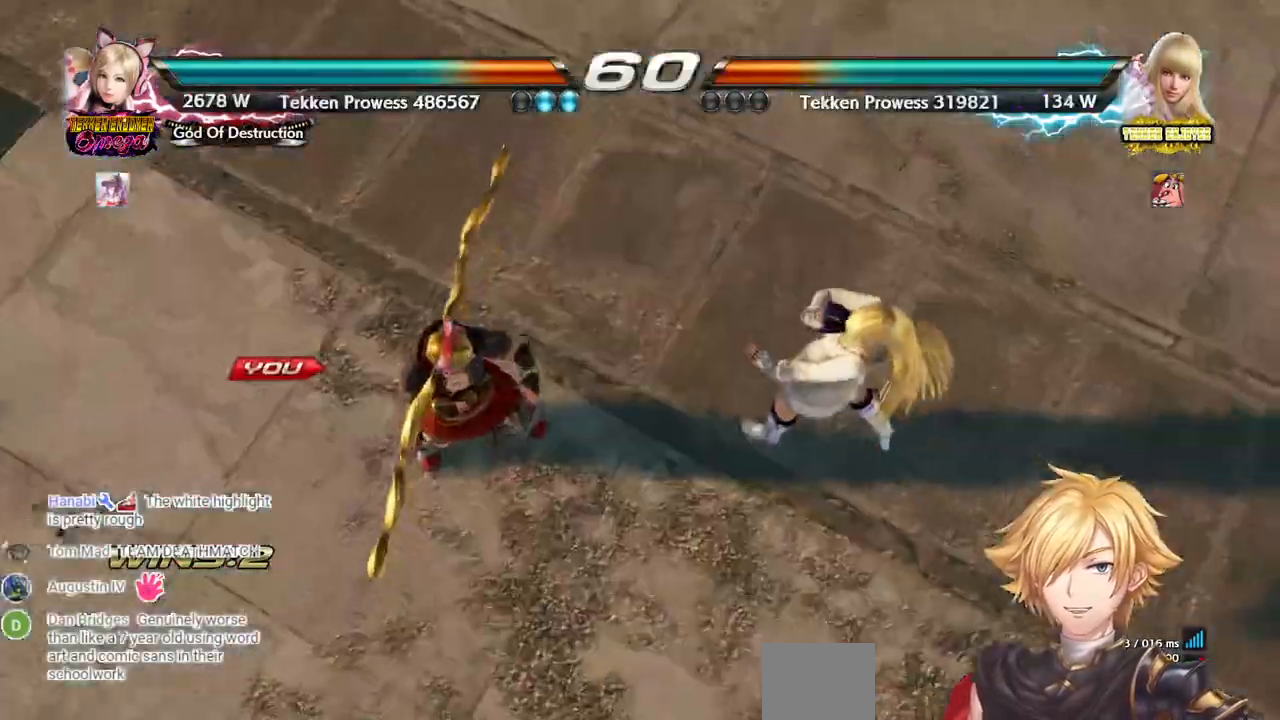
{"dt_ms": 1000, "buttons": [], "left_stick": "center", "right_stick": "center", "events": [[117, "START", "down"], [233, "START", "up"], [317, "START", "down"], [417, "START", "up"], [483, "START", "down"], [583, "START", "up"], [700, "START", "down"], [783, "START", "up"]]}
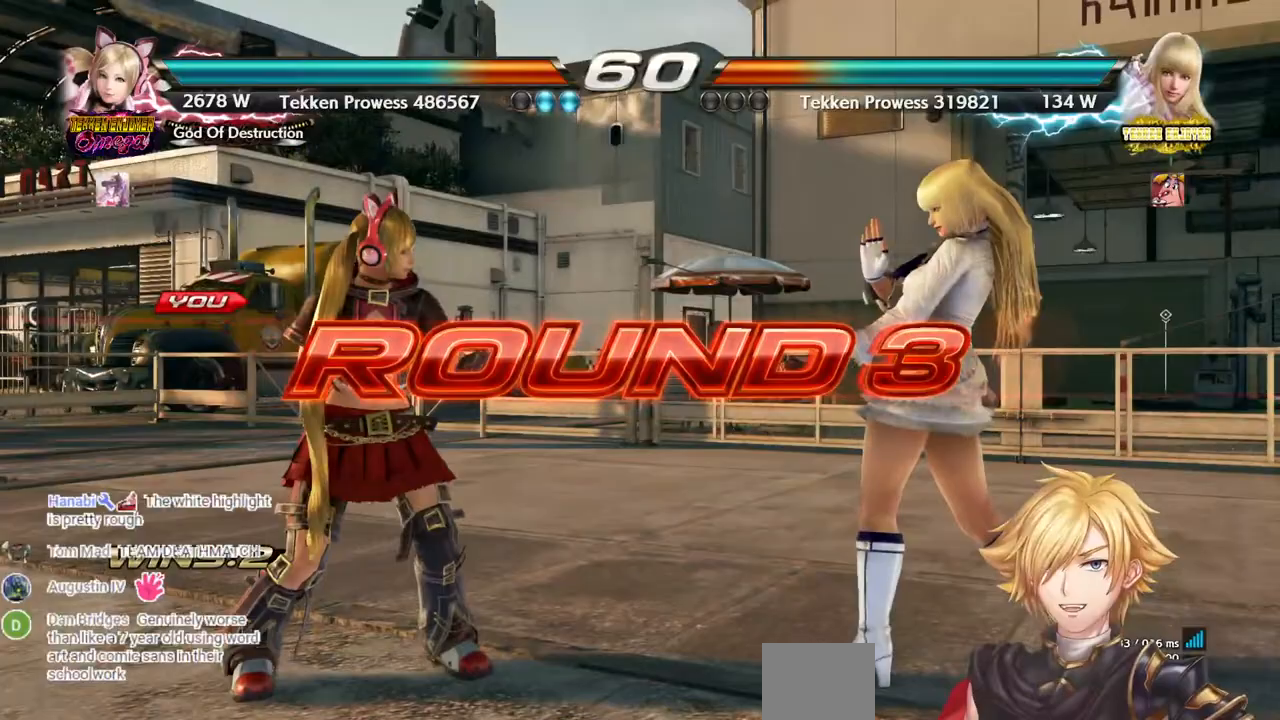
{"dt_ms": 500, "buttons": [], "left_stick": "center", "right_stick": "center", "events": []}
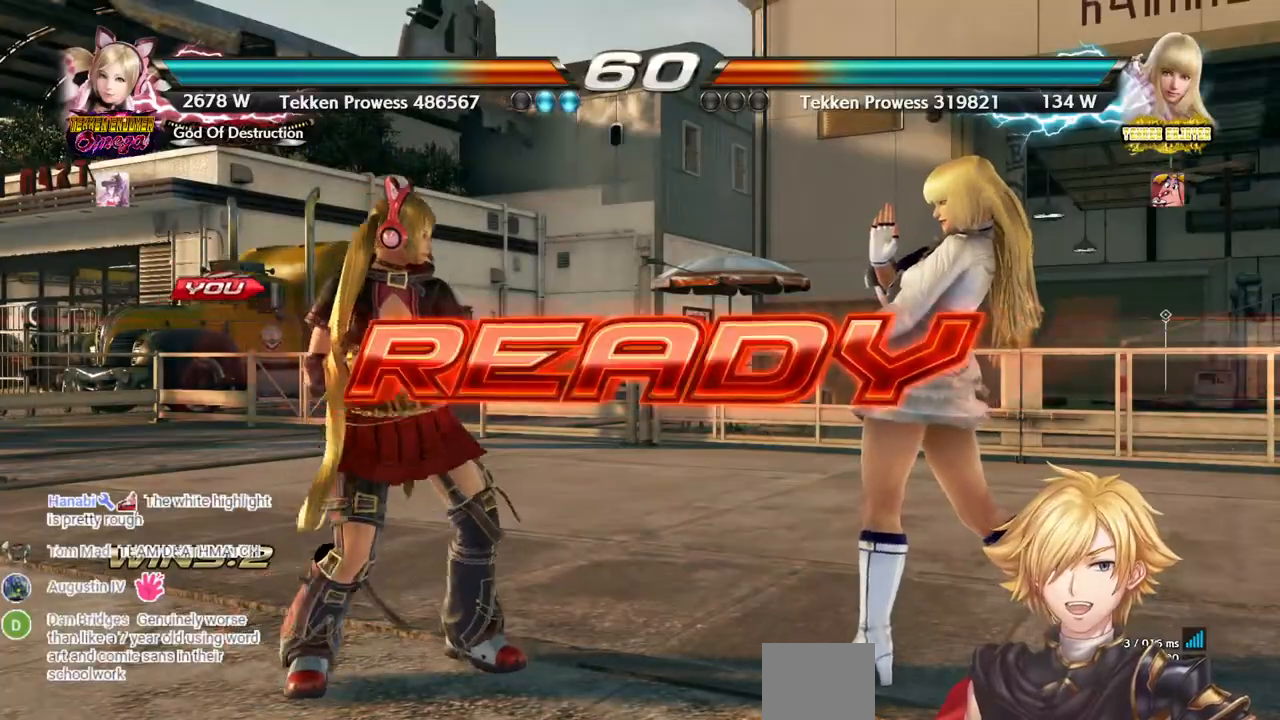
{"dt_ms": 500, "buttons": ["DPAD_LEFT"], "left_stick": "center", "right_stick": "center", "events": [[167, "DPAD_LEFT", "down"]]}
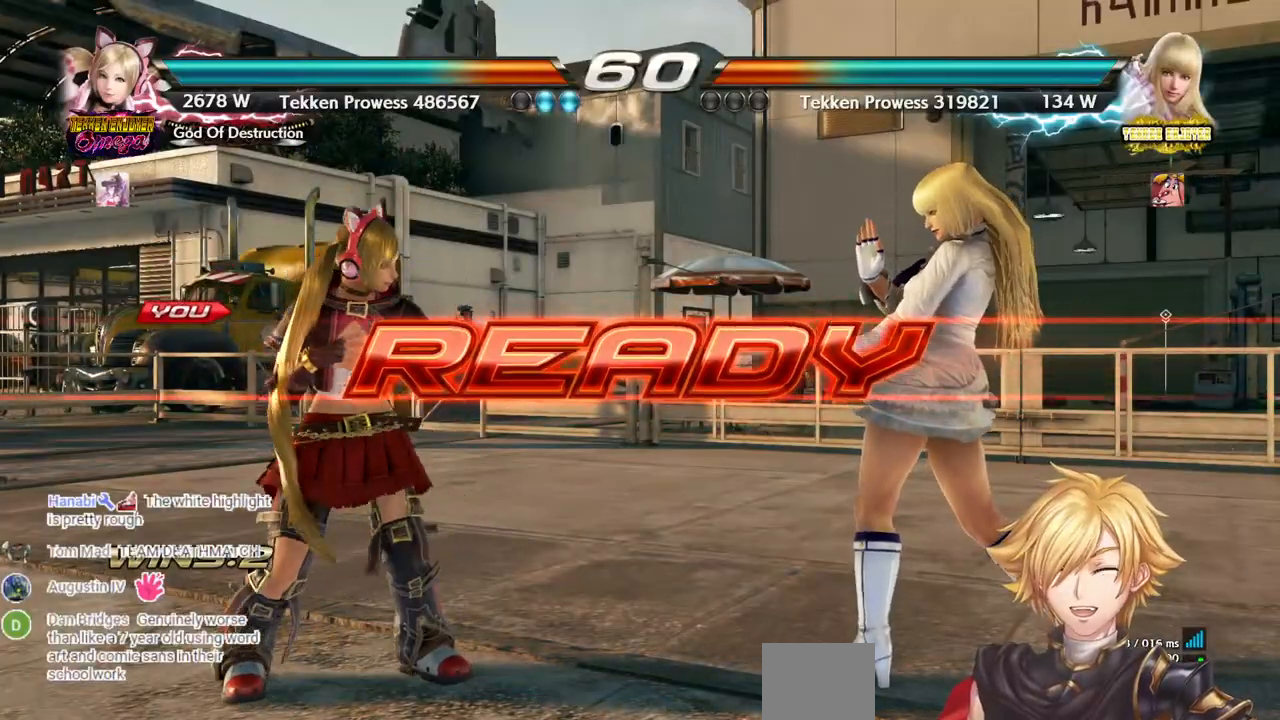
{"dt_ms": 500, "buttons": [], "left_stick": "center", "right_stick": "center", "events": [[283, "DPAD_LEFT", "up"]]}
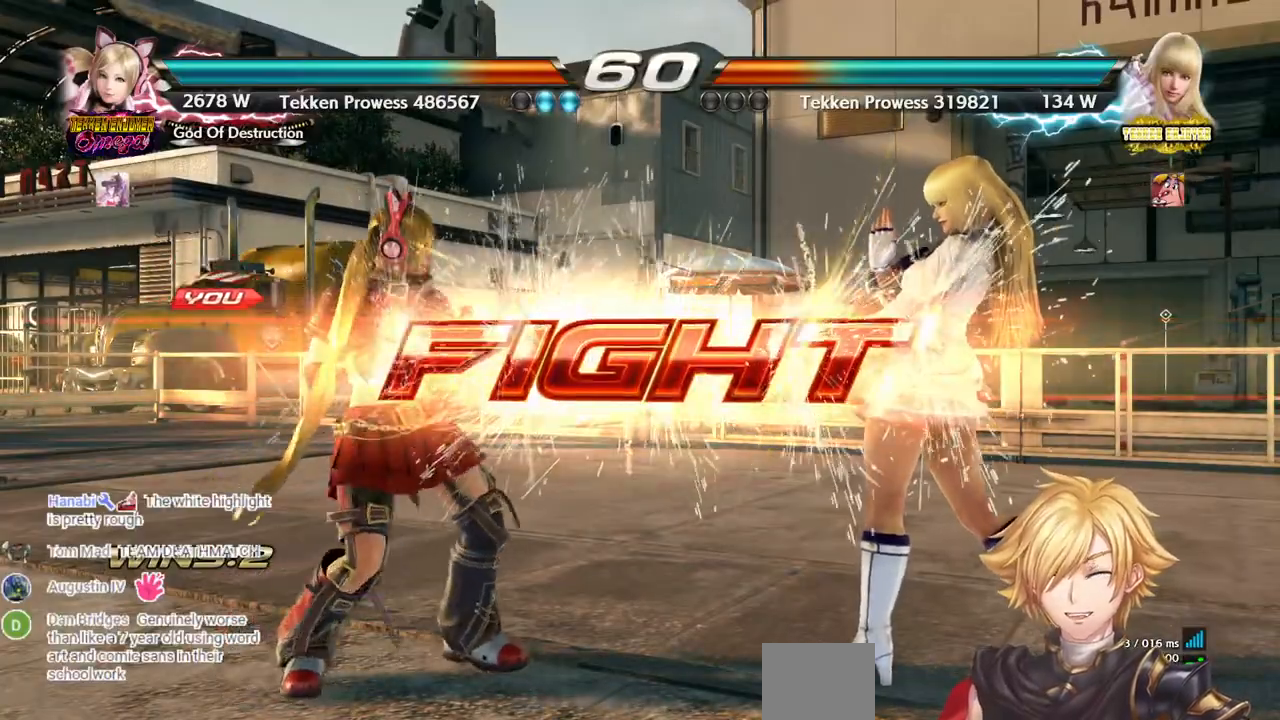
{"dt_ms": 500, "buttons": ["CROSS", "DPAD_LEFT"], "left_stick": "center", "right_stick": "center", "events": [[167, "DPAD_LEFT", "down"], [200, "CROSS", "down"]]}
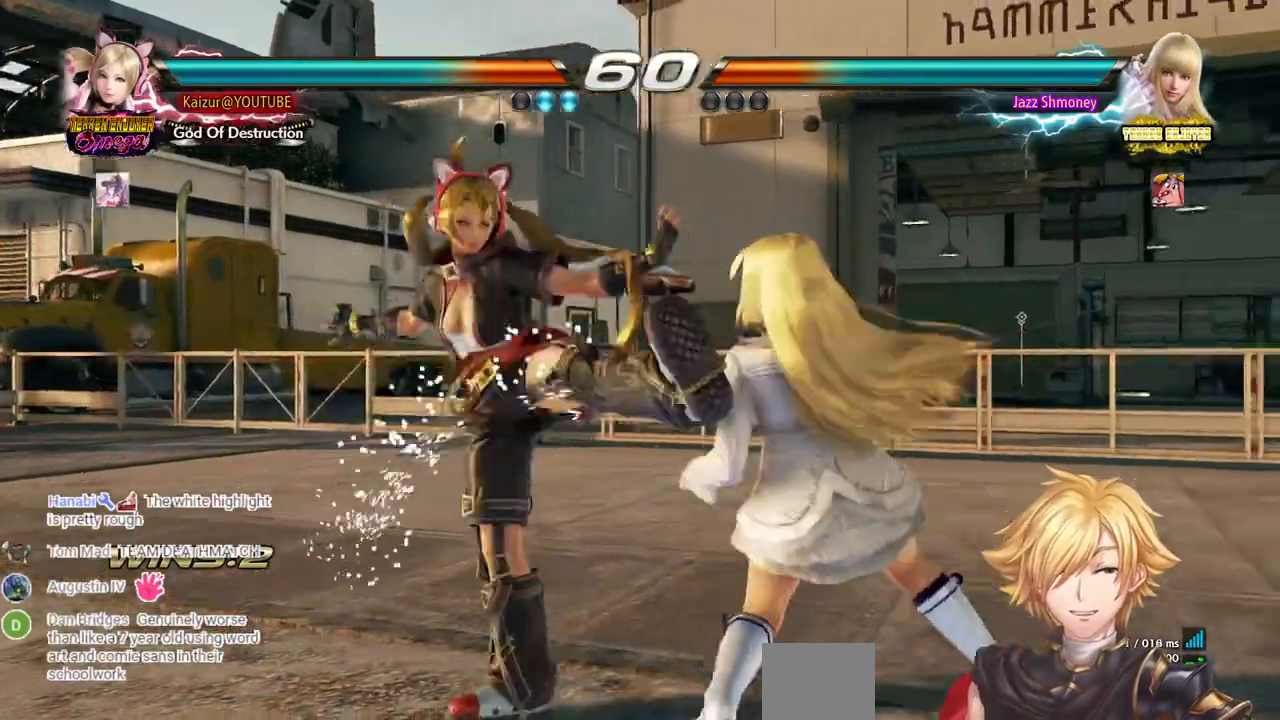
{"dt_ms": 500, "buttons": ["DPAD_DOWN", "DPAD_LEFT"], "left_stick": "center", "right_stick": "center", "events": [[333, "CROSS", "up"], [333, "DPAD_LEFT", "up"], [400, "DPAD_DOWN", "down"], [400, "DPAD_LEFT", "down"]]}